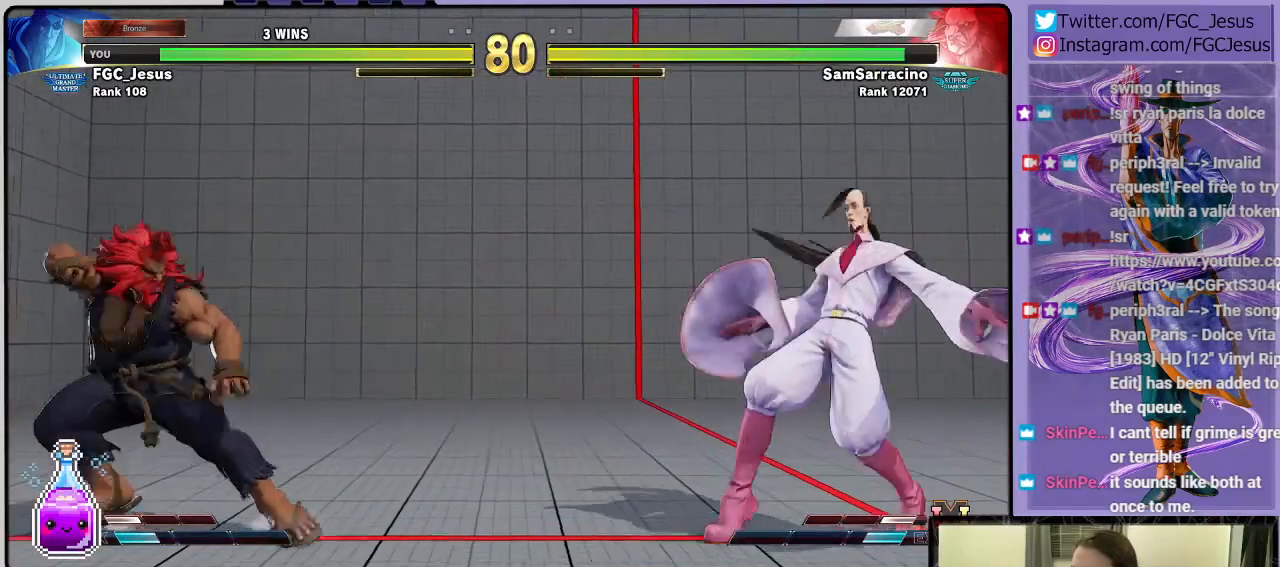
Gameplay with a controller (PlayStation layout); each line is a JSON object with the inputs held at the frame after it. "events" lists button and stick changes between this image and that frame as [ms after this image, input, new state], when the widget could be followed in between.
{"buttons": ["DPAD_DOWN"], "left_stick": "center", "right_stick": "center", "events": [[100, "DPAD_LEFT", "down"], [167, "DPAD_LEFT", "up"], [233, "DPAD_LEFT", "down"], [334, "DPAD_LEFT", "up"], [434, "DPAD_DOWN", "down"], [434, "DPAD_LEFT", "down"], [500, "DPAD_LEFT", "up"]]}
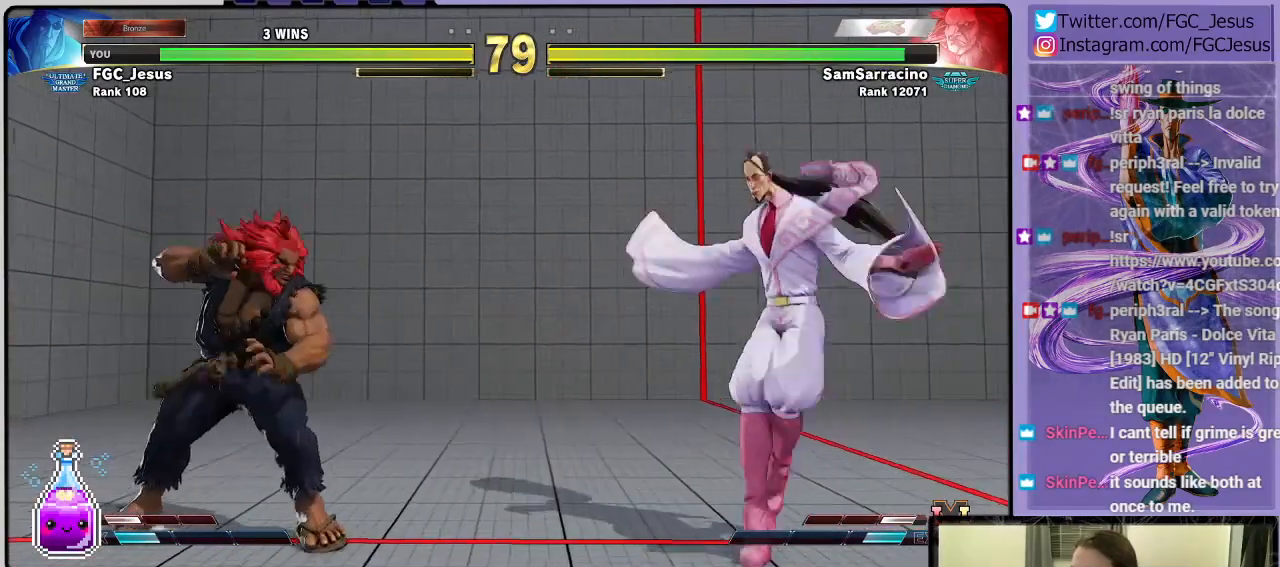
{"buttons": ["DPAD_DOWN", "DPAD_RIGHT"], "left_stick": "center", "right_stick": "center", "events": [[34, "DPAD_LEFT", "down"], [67, "DPAD_DOWN", "up"], [101, "CIRCLE", "down"], [167, "DPAD_LEFT", "up"], [201, "CIRCLE", "up"], [201, "DPAD_DOWN", "down"], [201, "DPAD_RIGHT", "down"]]}
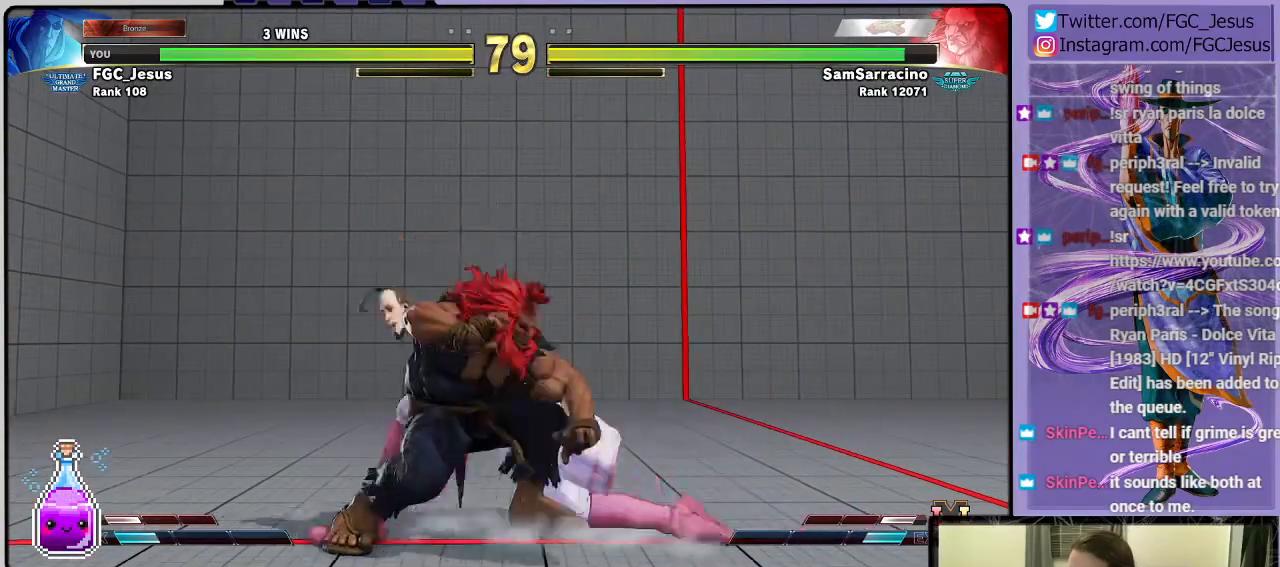
{"buttons": ["DPAD_DOWN", "DPAD_RIGHT"], "left_stick": "center", "right_stick": "center", "events": [[167, "CROSS", "down"], [167, "SQUARE", "down"], [233, "CIRCLE", "down"], [334, "CIRCLE", "up"], [400, "CROSS", "up"], [434, "SQUARE", "up"]]}
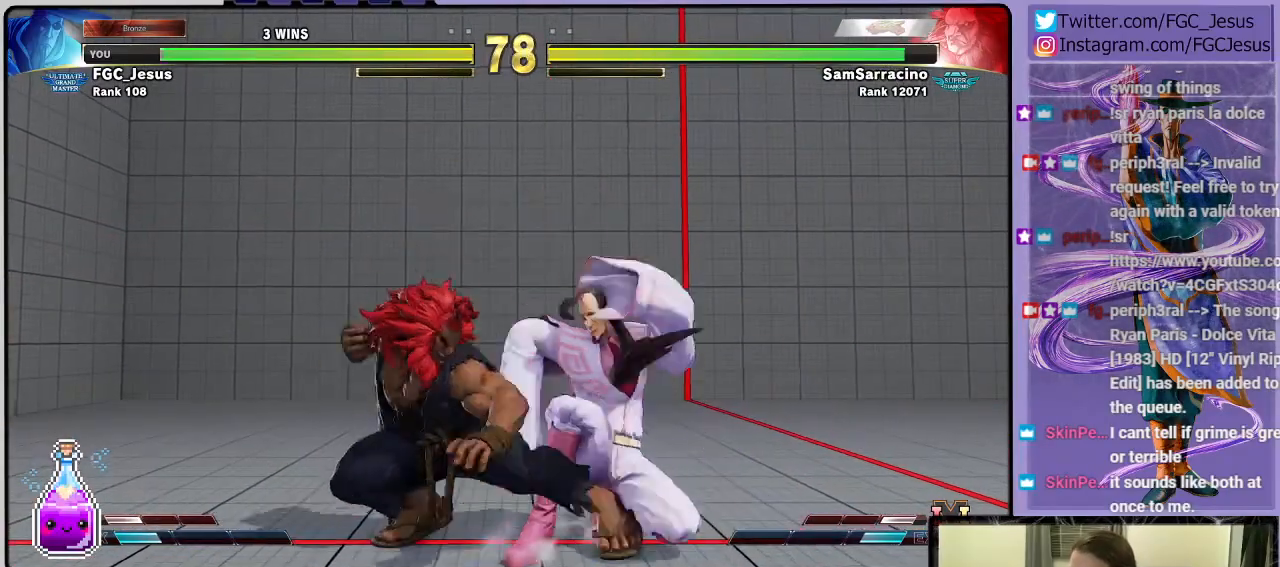
{"buttons": ["SQUARE", "DPAD_RIGHT"], "left_stick": "center", "right_stick": "center", "events": [[34, "DPAD_DOWN", "up"], [468, "SQUARE", "down"]]}
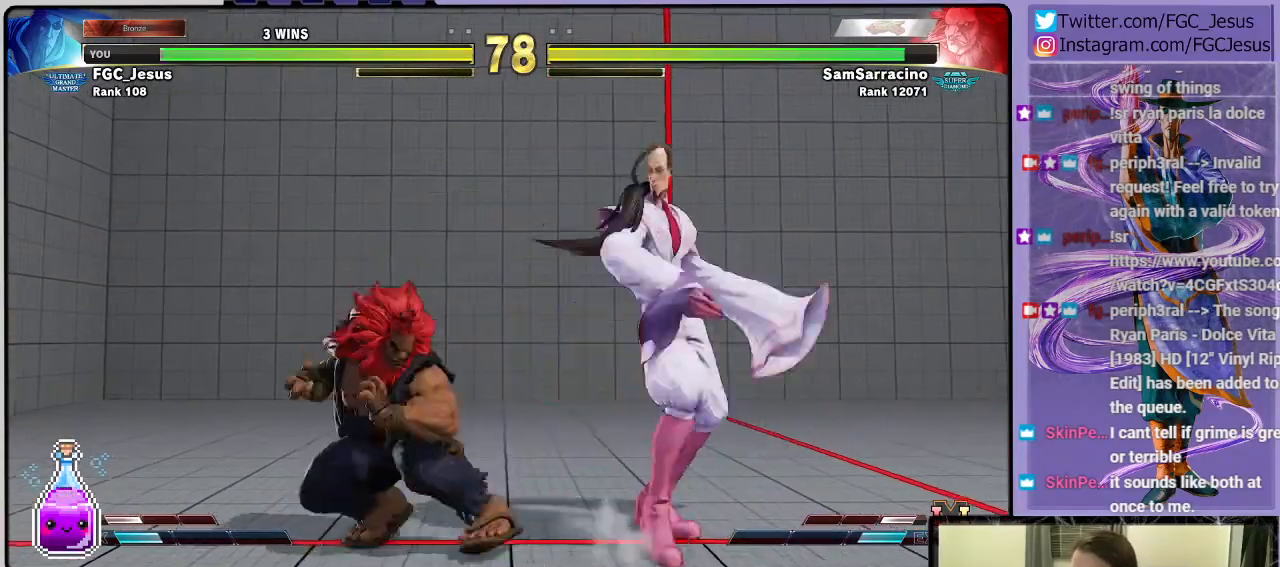
{"buttons": ["DPAD_DOWN", "DPAD_RIGHT"], "left_stick": "center", "right_stick": "center", "events": [[67, "SQUARE", "up"], [100, "DPAD_DOWN", "down"]]}
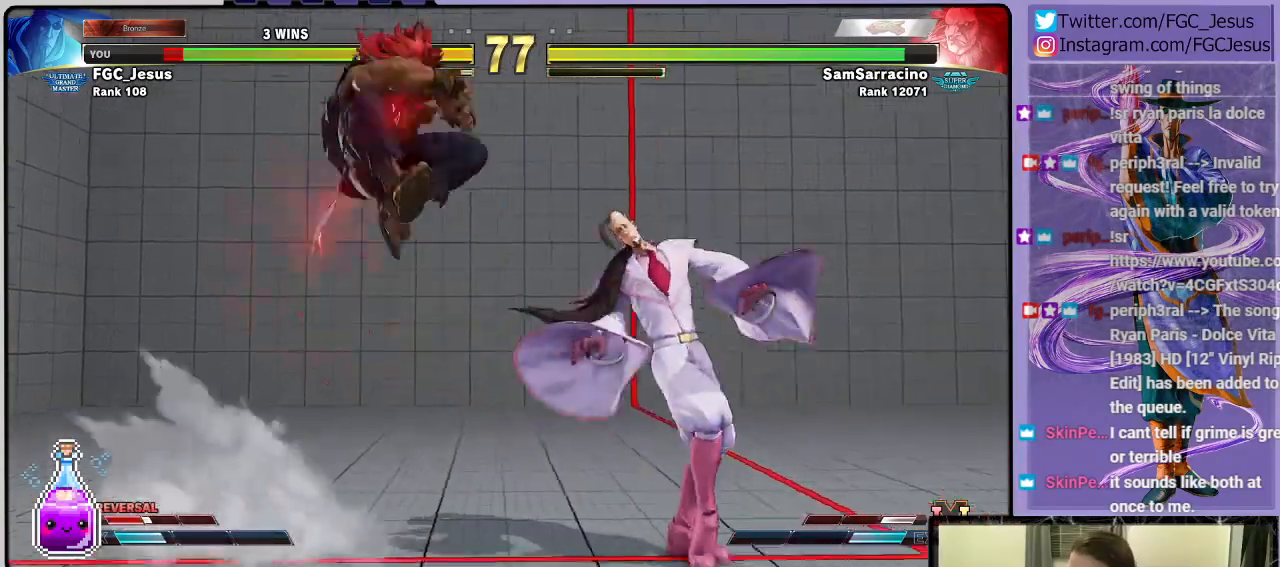
{"buttons": ["DPAD_DOWN", "DPAD_RIGHT"], "left_stick": "center", "right_stick": "center", "events": [[267, "CIRCLE", "down"], [501, "CIRCLE", "up"]]}
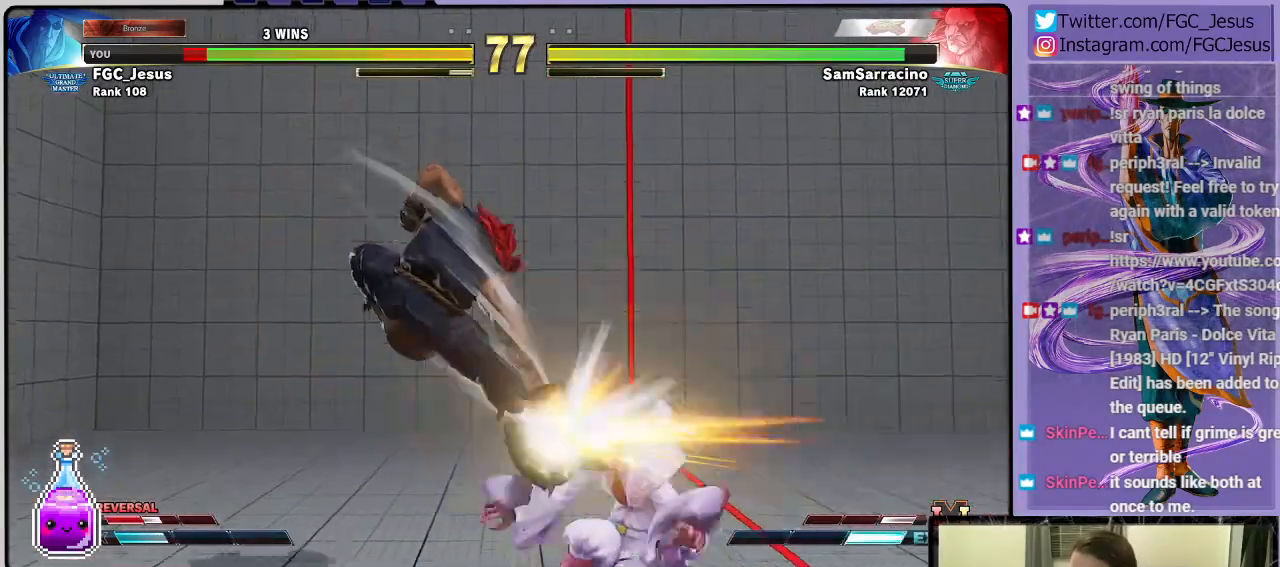
{"buttons": ["DPAD_DOWN", "DPAD_RIGHT"], "left_stick": "center", "right_stick": "center", "events": []}
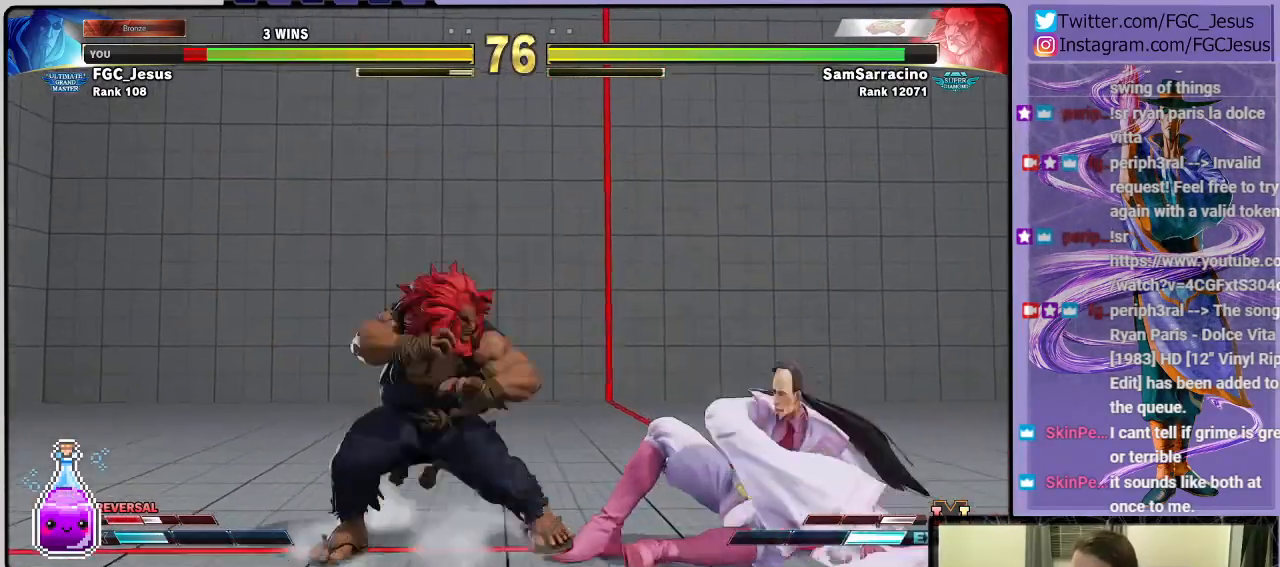
{"buttons": ["DPAD_DOWN", "DPAD_RIGHT"], "left_stick": "center", "right_stick": "center", "events": []}
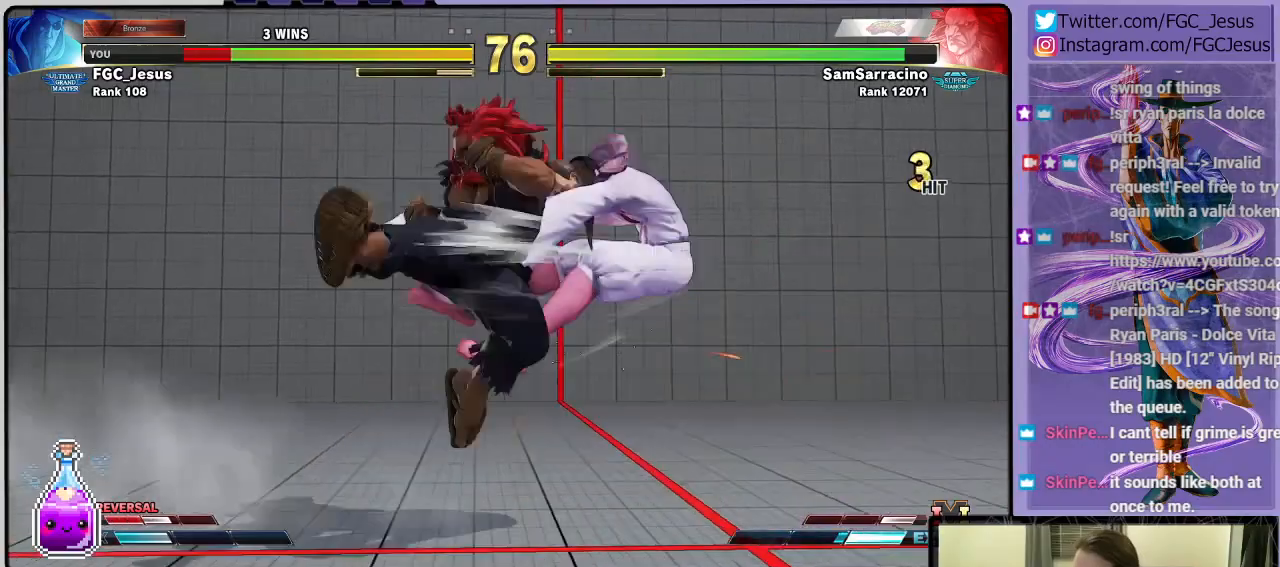
{"buttons": [], "left_stick": "center", "right_stick": "center", "events": [[400, "DPAD_DOWN", "up"], [467, "DPAD_RIGHT", "up"]]}
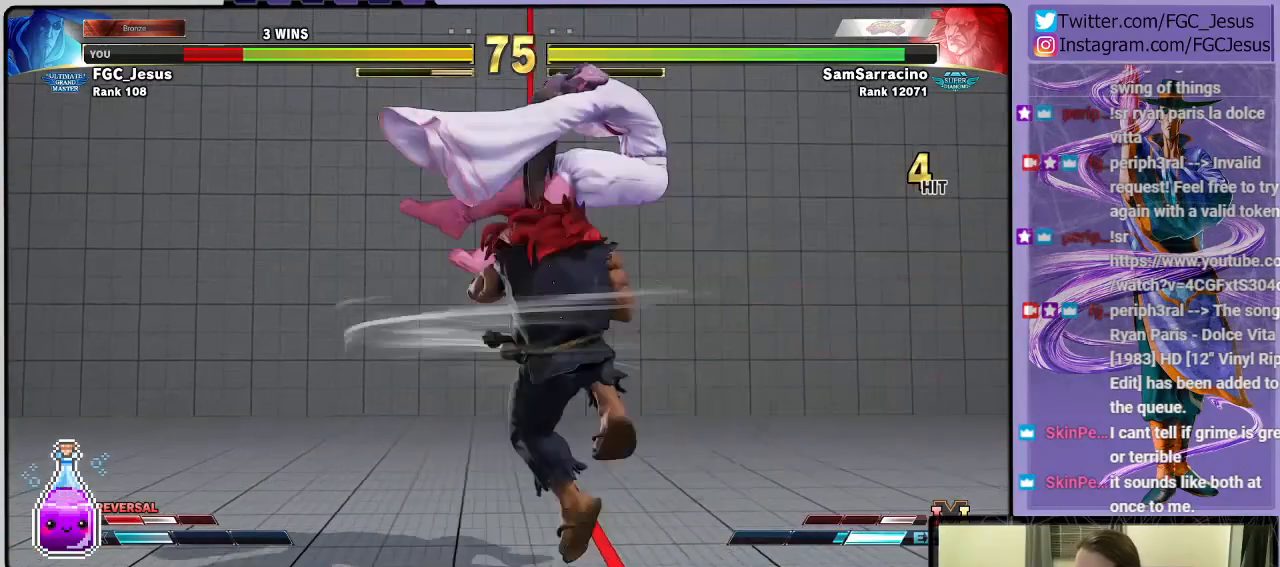
{"buttons": ["SQUARE"], "left_stick": "center", "right_stick": "center", "events": [[367, "CROSS", "down"], [367, "R1", "down"], [367, "SQUARE", "down"], [501, "CROSS", "up"], [501, "R1", "up"]]}
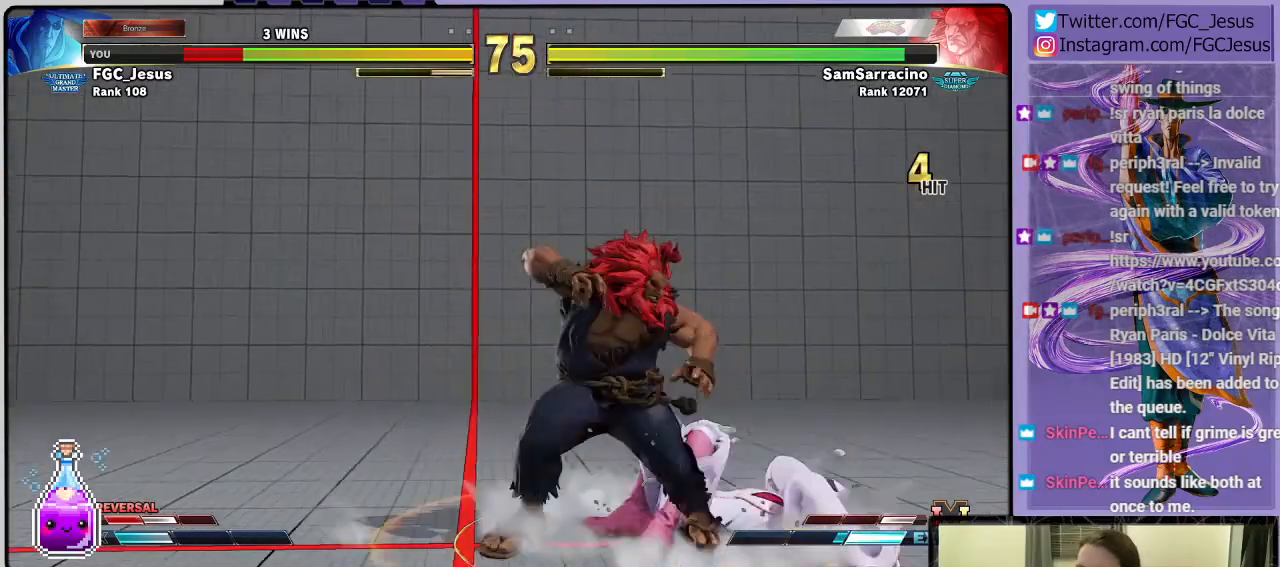
{"buttons": ["DPAD_DOWN", "DPAD_RIGHT"], "left_stick": "center", "right_stick": "center", "events": [[33, "SQUARE", "up"], [300, "DPAD_LEFT", "down"], [300, "DPAD_UP", "down"], [467, "DPAD_LEFT", "up"], [500, "DPAD_DOWN", "down"], [500, "DPAD_RIGHT", "down"], [500, "DPAD_UP", "up"]]}
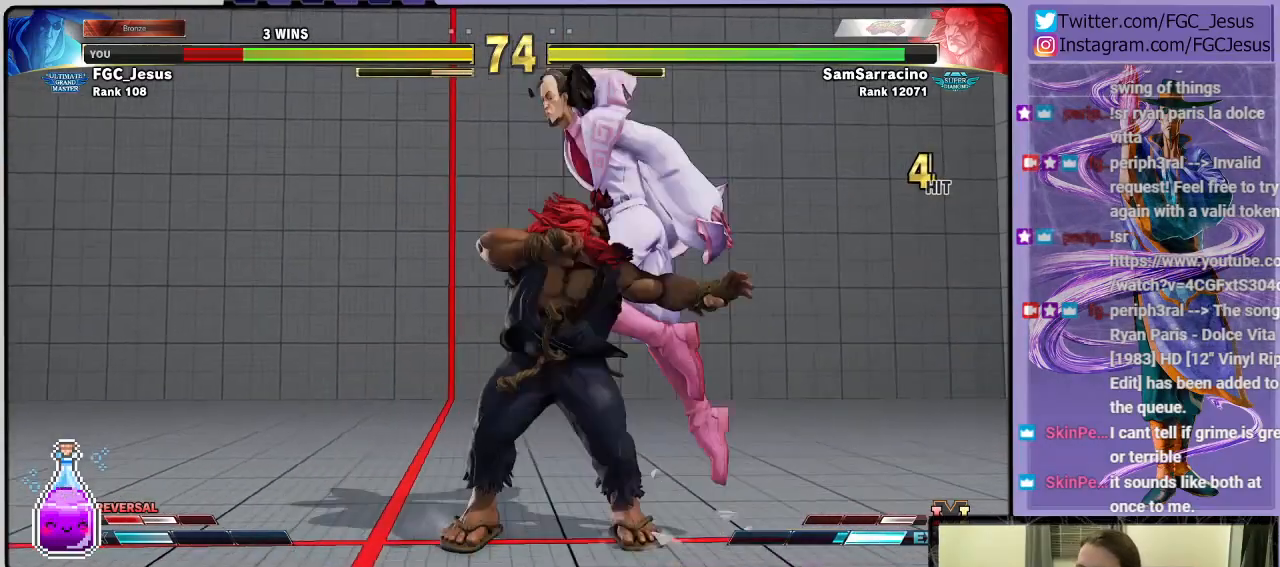
{"buttons": ["DPAD_DOWN", "DPAD_LEFT"], "left_stick": "center", "right_stick": "center", "events": [[267, "DPAD_RIGHT", "up"], [300, "DPAD_DOWN", "up"], [300, "DPAD_LEFT", "down"], [334, "DPAD_DOWN", "down"]]}
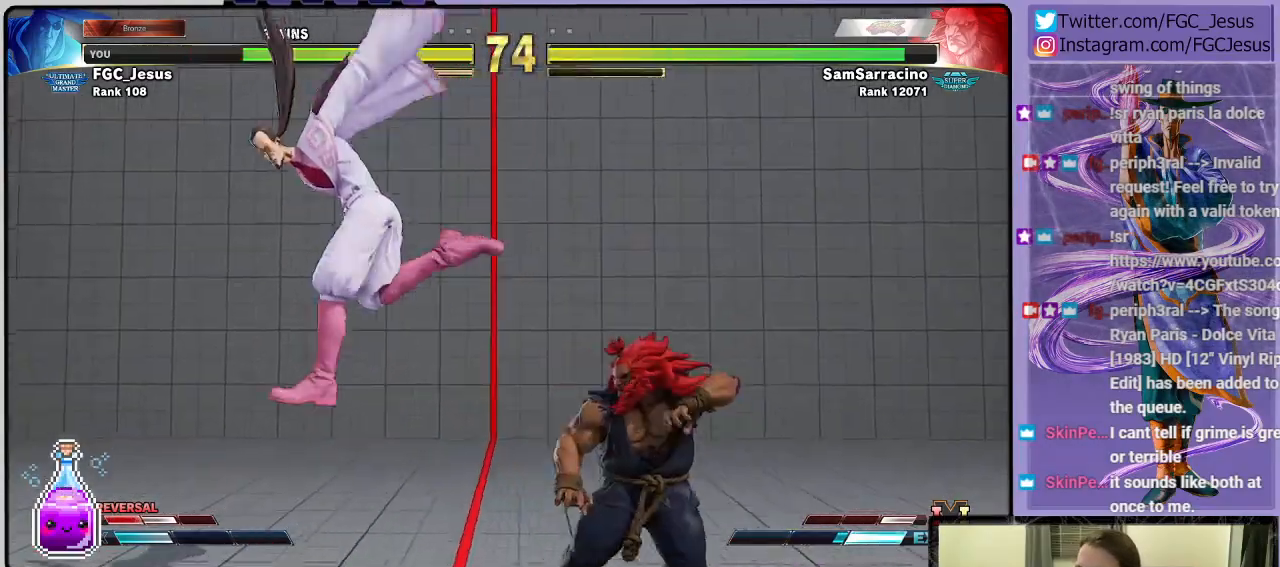
{"buttons": ["DPAD_UP", "DPAD_LEFT"], "left_stick": "center", "right_stick": "center", "events": [[500, "DPAD_DOWN", "up"], [500, "DPAD_UP", "down"]]}
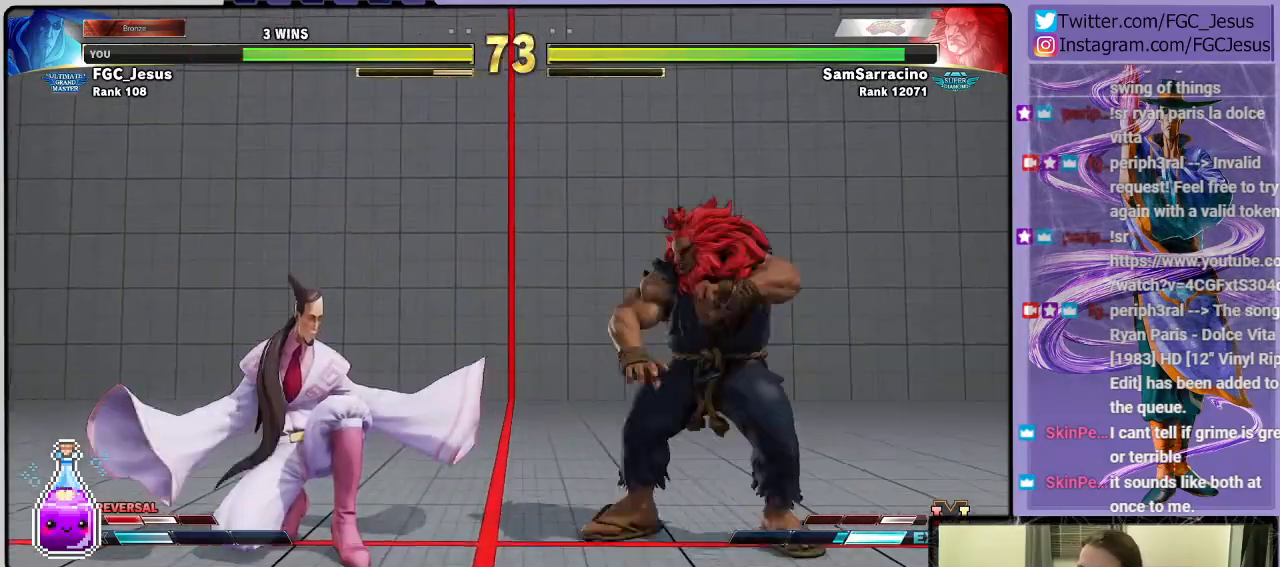
{"buttons": ["DPAD_DOWN", "DPAD_LEFT"], "left_stick": "center", "right_stick": "center", "events": [[33, "R1", "down"], [33, "TRIANGLE", "down"], [100, "DPAD_DOWN", "down"], [100, "DPAD_UP", "up"], [167, "R1", "up"], [167, "TRIANGLE", "up"]]}
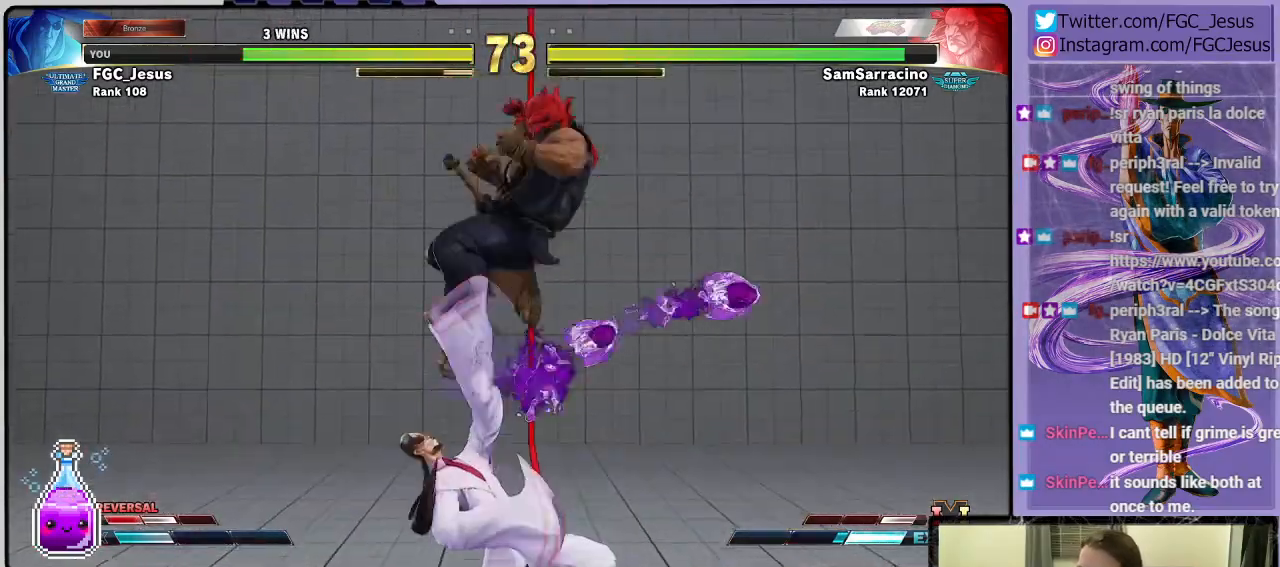
{"buttons": ["DPAD_RIGHT"], "left_stick": "center", "right_stick": "center", "events": [[133, "DPAD_LEFT", "up"], [166, "DPAD_RIGHT", "down"], [200, "DPAD_DOWN", "up"]]}
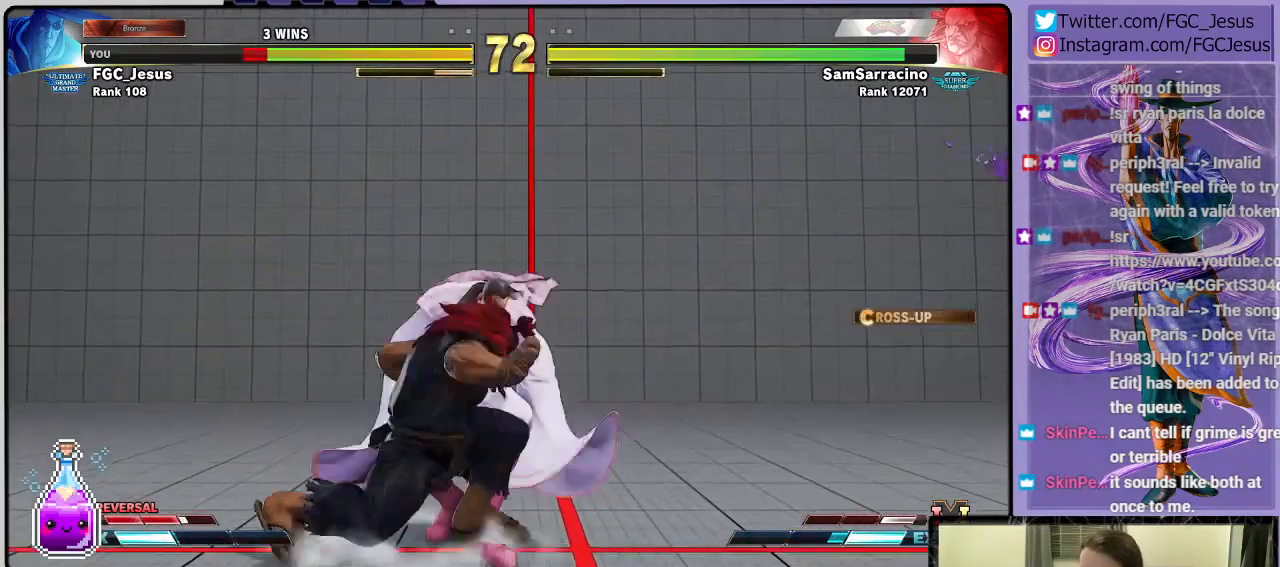
{"buttons": ["DPAD_RIGHT"], "left_stick": "center", "right_stick": "center", "events": []}
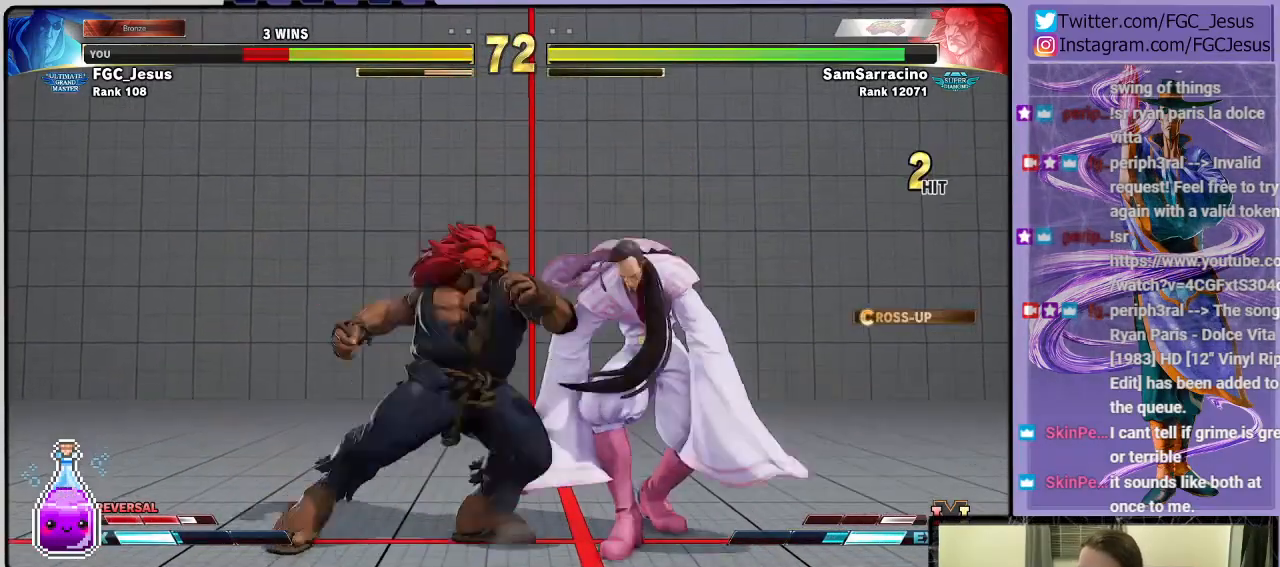
{"buttons": ["DPAD_RIGHT"], "left_stick": "center", "right_stick": "center", "events": []}
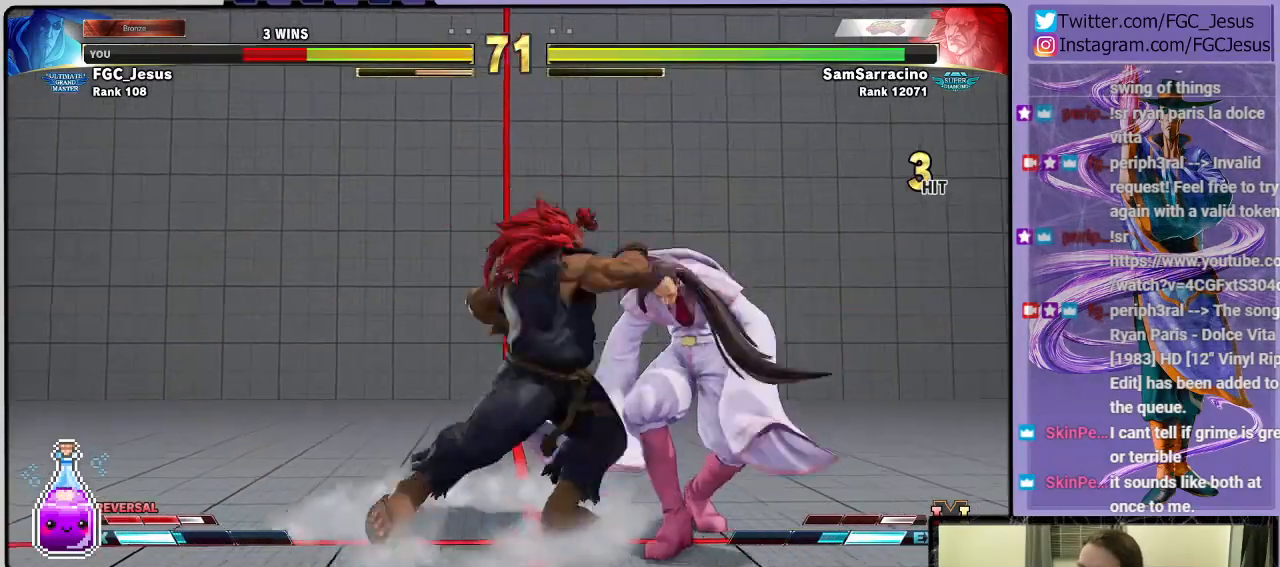
{"buttons": ["DPAD_RIGHT"], "left_stick": "center", "right_stick": "center", "events": []}
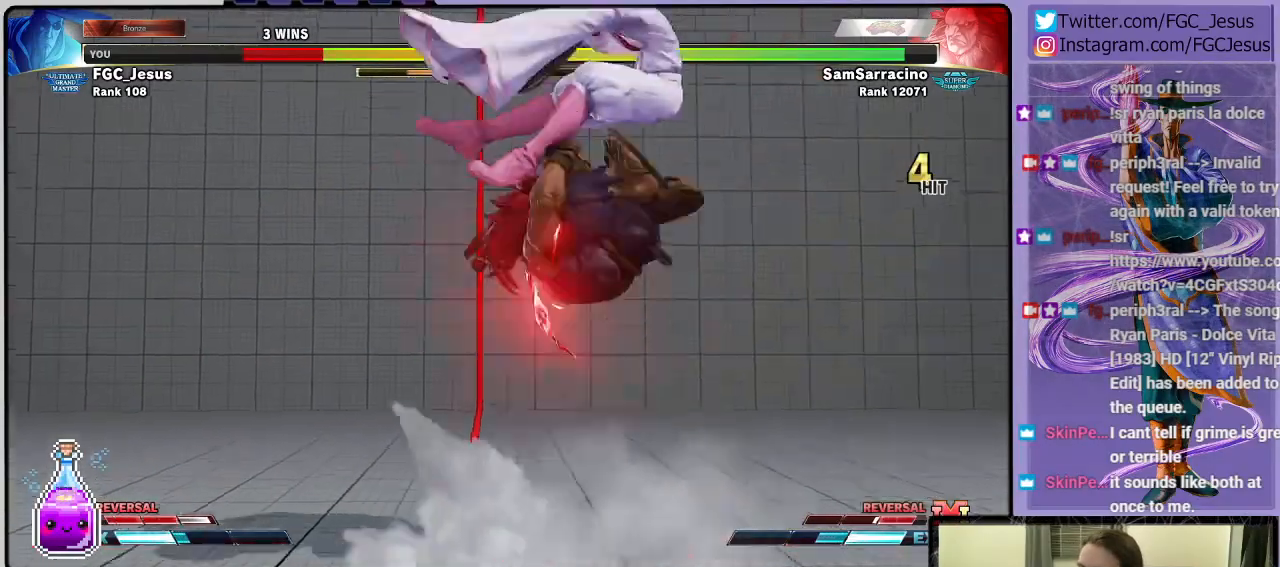
{"buttons": [], "left_stick": "center", "right_stick": "center", "events": [[467, "DPAD_RIGHT", "up"]]}
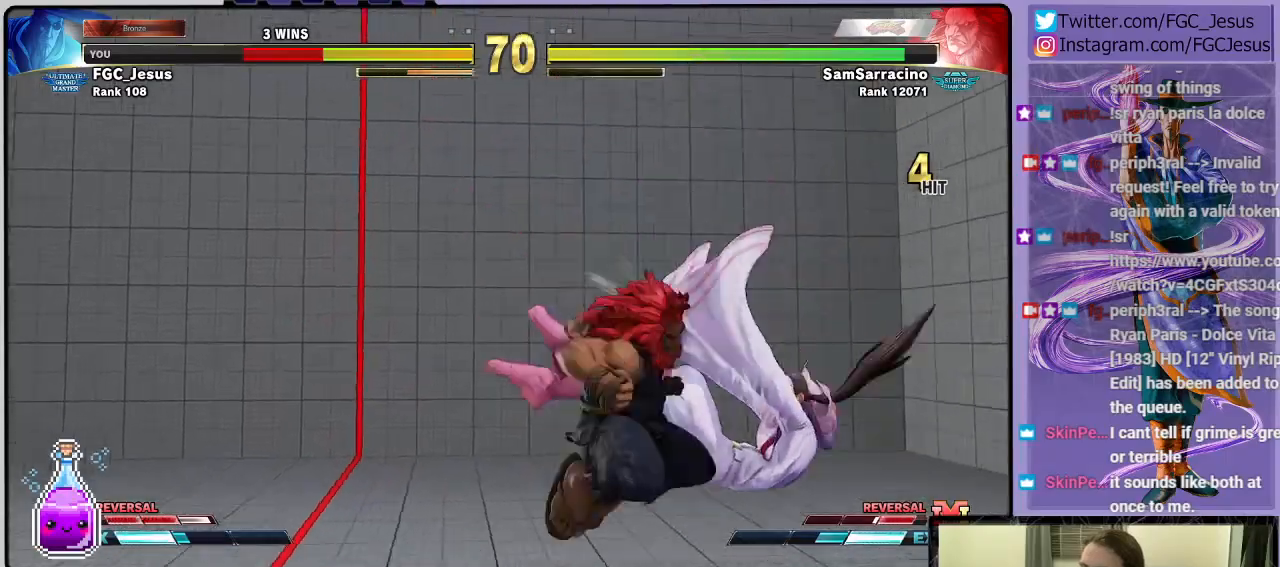
{"buttons": [], "left_stick": "center", "right_stick": "center", "events": [[267, "CROSS", "down"], [267, "R1", "down"], [267, "SQUARE", "down"], [367, "CROSS", "up"], [367, "R1", "up"], [367, "SQUARE", "up"], [400, "R1", "down"], [400, "SQUARE", "down"], [434, "CROSS", "down"], [501, "CROSS", "up"], [501, "R1", "up"], [501, "SQUARE", "up"]]}
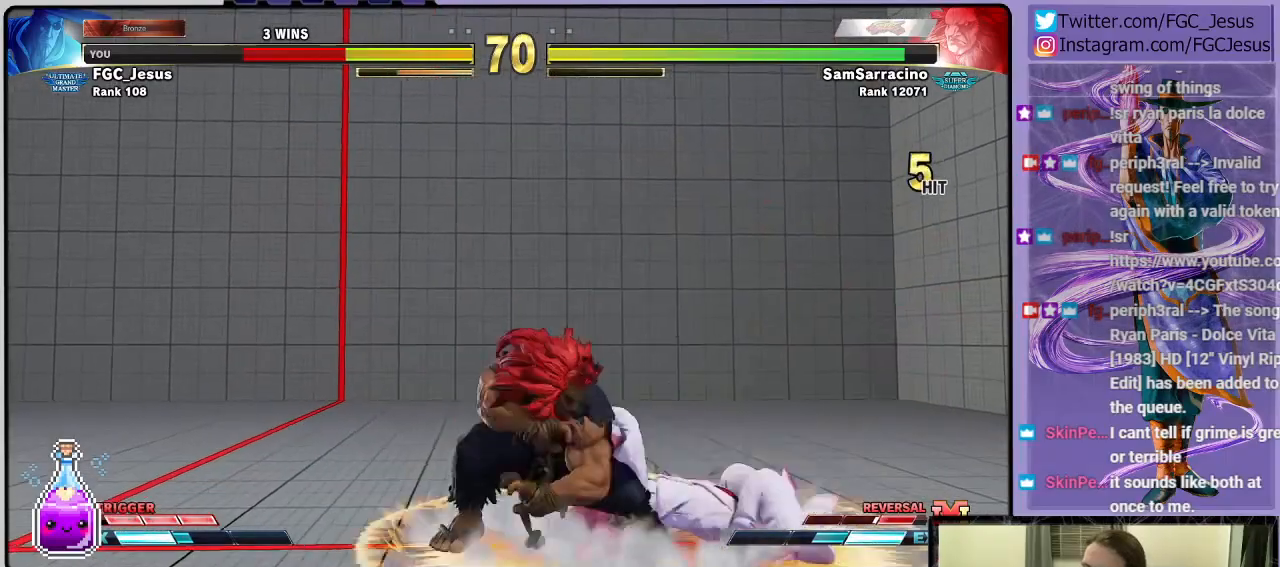
{"buttons": ["DPAD_RIGHT"], "left_stick": "center", "right_stick": "center", "events": [[200, "DPAD_RIGHT", "down"], [300, "DPAD_RIGHT", "up"], [333, "DPAD_RIGHT", "down"]]}
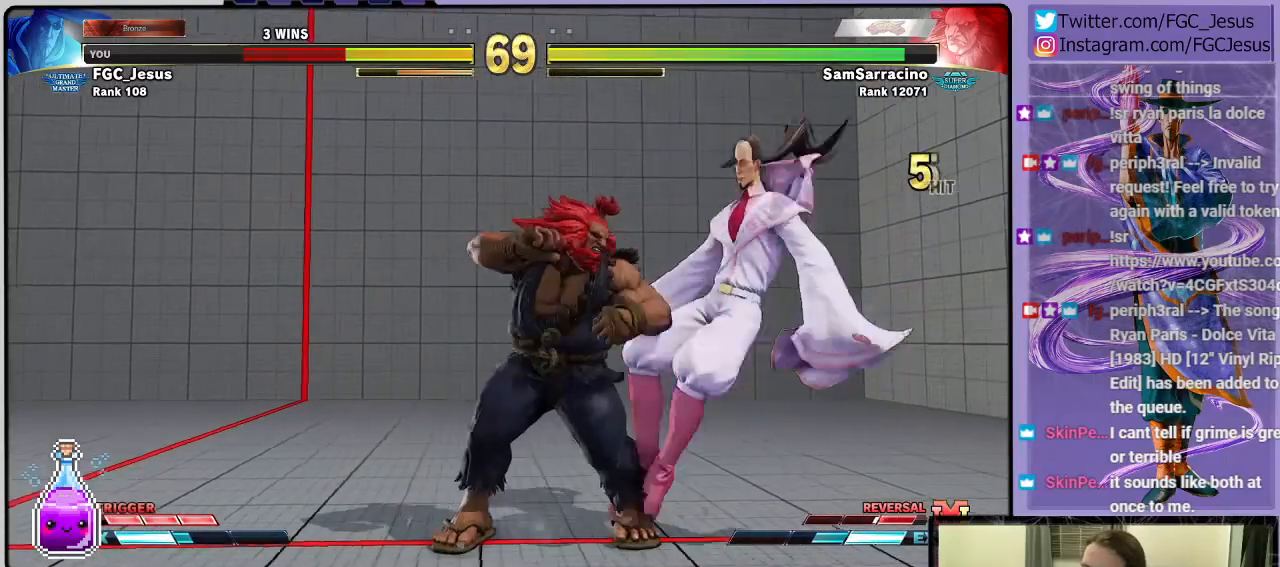
{"buttons": ["DPAD_DOWN", "DPAD_RIGHT"], "left_stick": "center", "right_stick": "center", "events": [[200, "R1", "down"], [334, "DPAD_DOWN", "down"], [334, "R1", "up"]]}
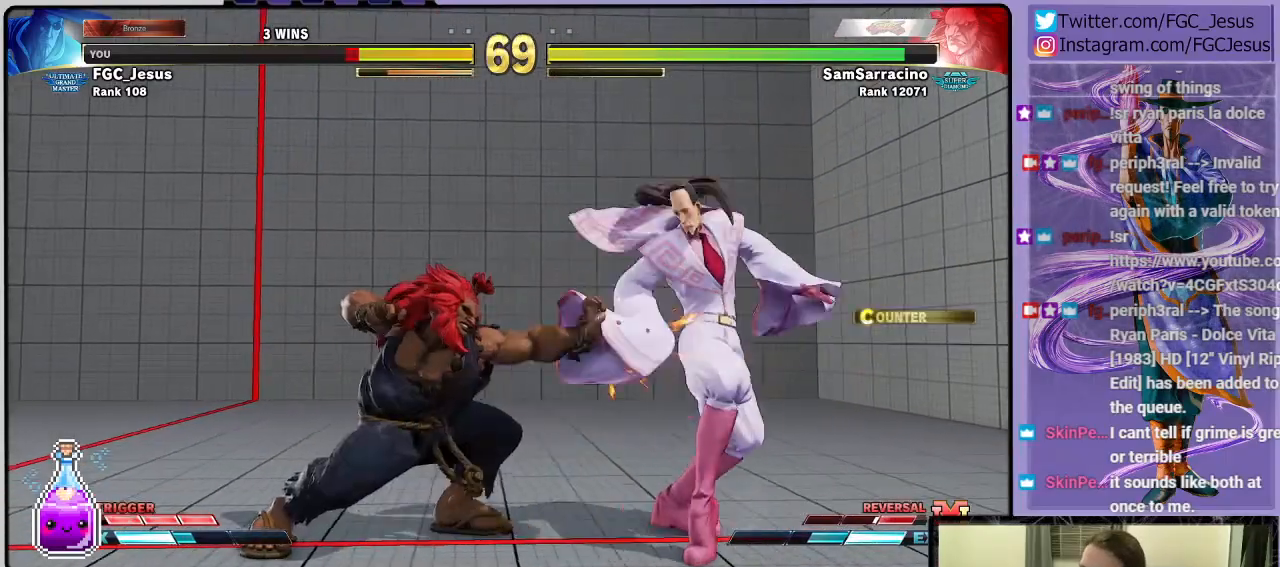
{"buttons": ["TRIANGLE", "DPAD_DOWN", "DPAD_RIGHT"], "left_stick": "center", "right_stick": "center", "events": [[467, "TRIANGLE", "down"]]}
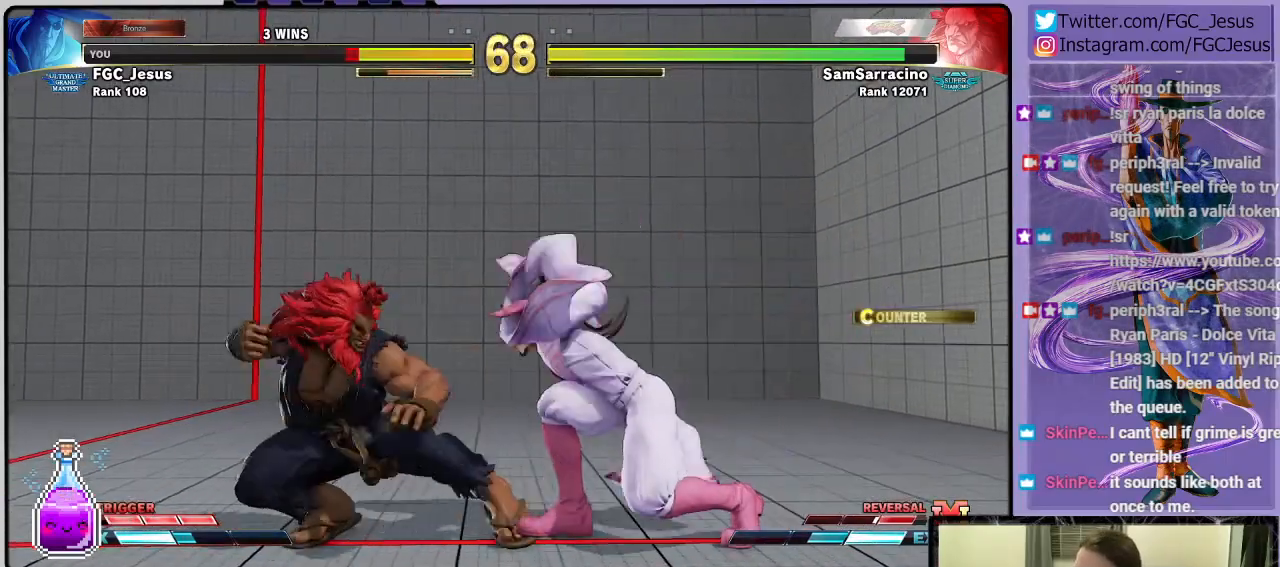
{"buttons": [], "left_stick": "center", "right_stick": "center", "events": [[67, "TRIANGLE", "up"], [100, "DPAD_DOWN", "up"], [100, "DPAD_RIGHT", "up"], [100, "DPAD_UP", "down"], [100, "R1", "down"], [100, "TRIANGLE", "down"], [133, "DPAD_RIGHT", "down"], [167, "DPAD_DOWN", "down"], [167, "DPAD_UP", "up"], [200, "R1", "up"], [200, "TRIANGLE", "up"], [501, "DPAD_DOWN", "up"], [501, "DPAD_RIGHT", "up"]]}
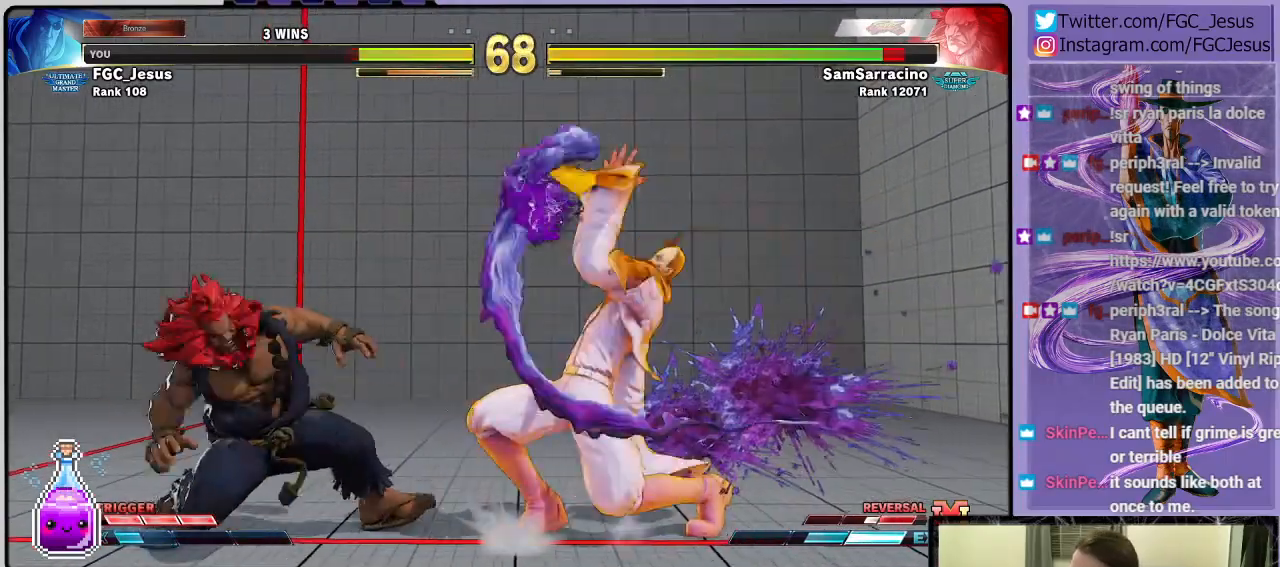
{"buttons": ["DPAD_DOWN", "DPAD_RIGHT"], "left_stick": "center", "right_stick": "center", "events": [[166, "DPAD_LEFT", "down"], [200, "DPAD_DOWN", "down"], [233, "DPAD_LEFT", "up"], [300, "DPAD_LEFT", "down"], [300, "R2", "down"], [333, "DPAD_DOWN", "up"], [367, "DPAD_LEFT", "up"], [400, "R2", "up"], [433, "DPAD_RIGHT", "down"], [467, "DPAD_DOWN", "down"]]}
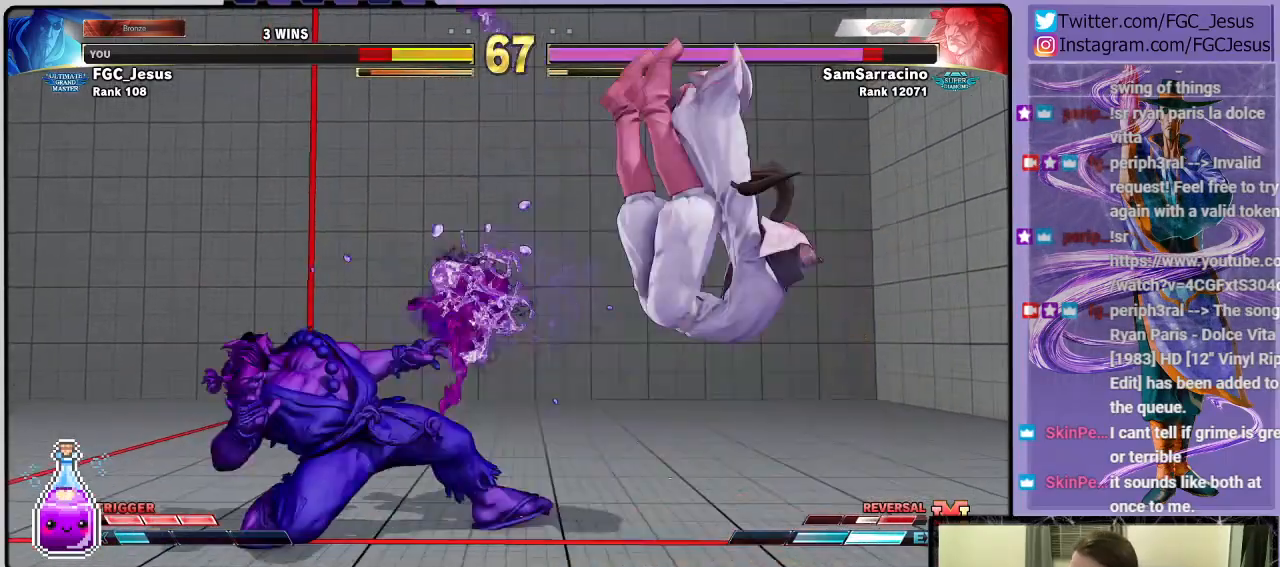
{"buttons": ["DPAD_DOWN", "DPAD_RIGHT"], "left_stick": "center", "right_stick": "center", "events": [[33, "CROSS", "down"], [33, "R1", "down"], [33, "SQUARE", "down"], [167, "CROSS", "up"], [167, "R1", "up"], [167, "SQUARE", "up"]]}
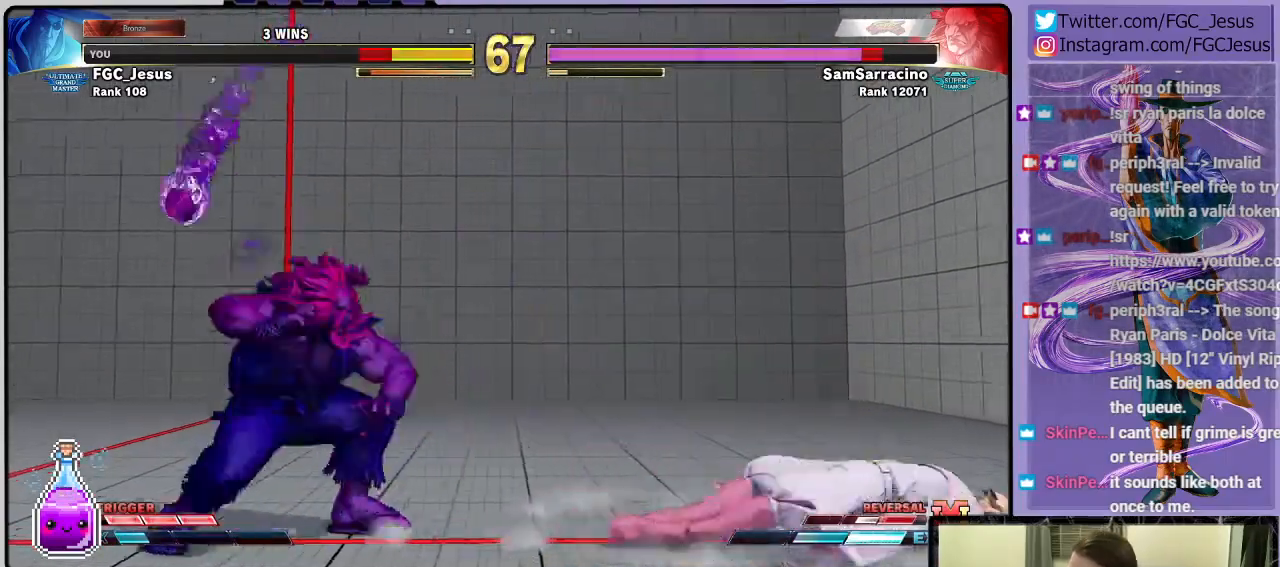
{"buttons": ["DPAD_DOWN", "DPAD_RIGHT"], "left_stick": "center", "right_stick": "center", "events": []}